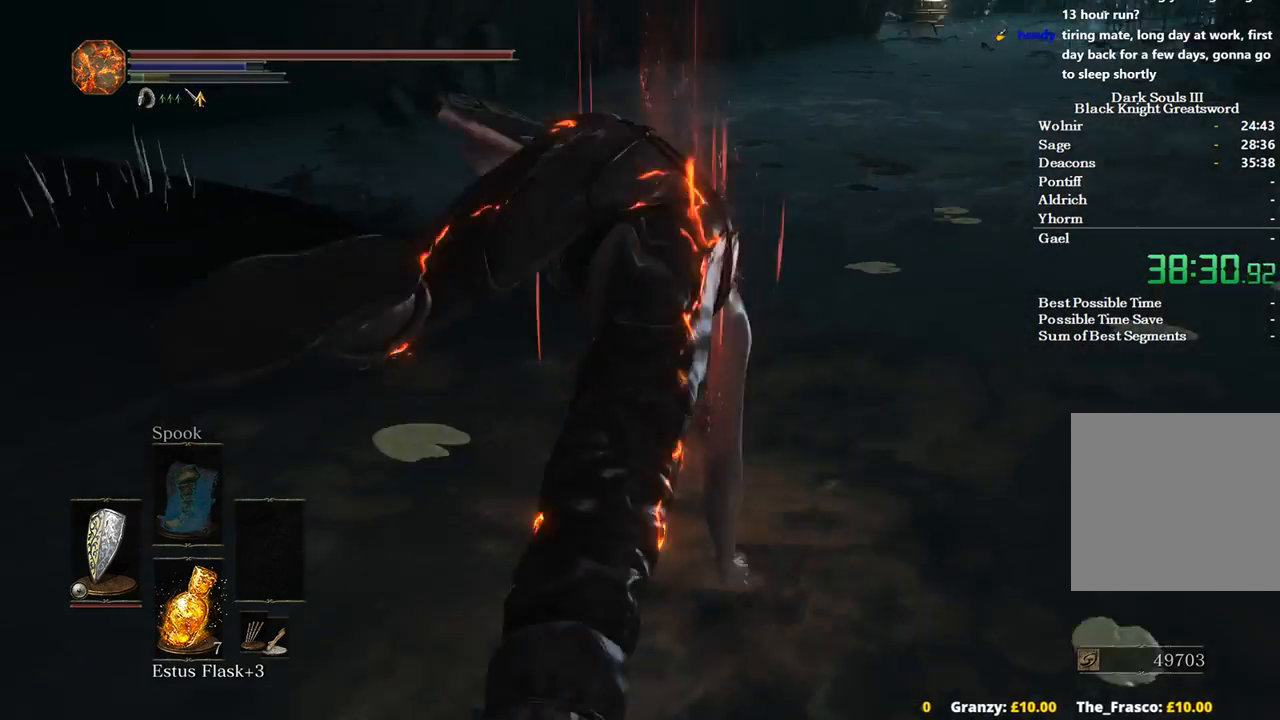
Gameplay with a controller (Xbox layout); each line is a JSON object with the inputs held at the frame after it. "events" lists button and stick changes between this image and that frame as [ms after this image, input, new state], when the widget could be followed in between. Not read: START.
{"buttons": ["B"], "left_stick": "up", "right_stick": "center", "events": [[133, "B", "down"], [133, "left_stick", "up"], [267, "right_stick", "center"]]}
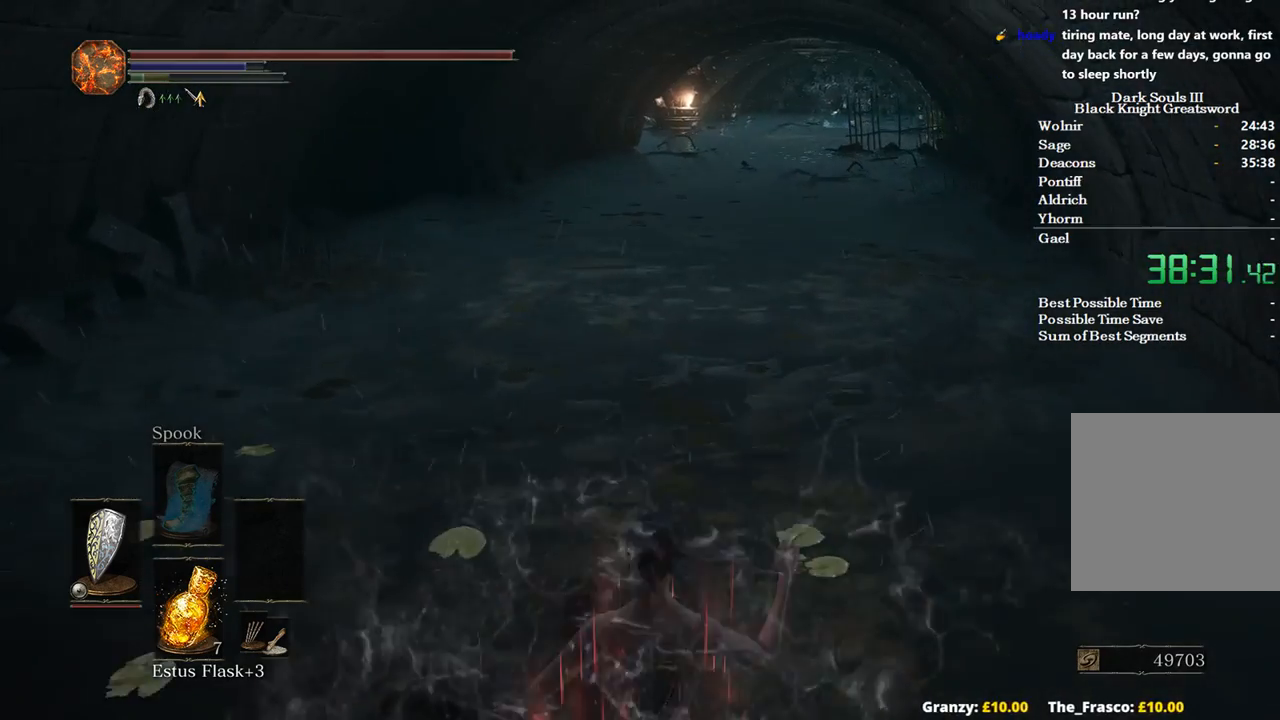
{"buttons": ["B"], "left_stick": "up", "right_stick": "center", "events": [[233, "right_stick", "left"], [433, "right_stick", "center"]]}
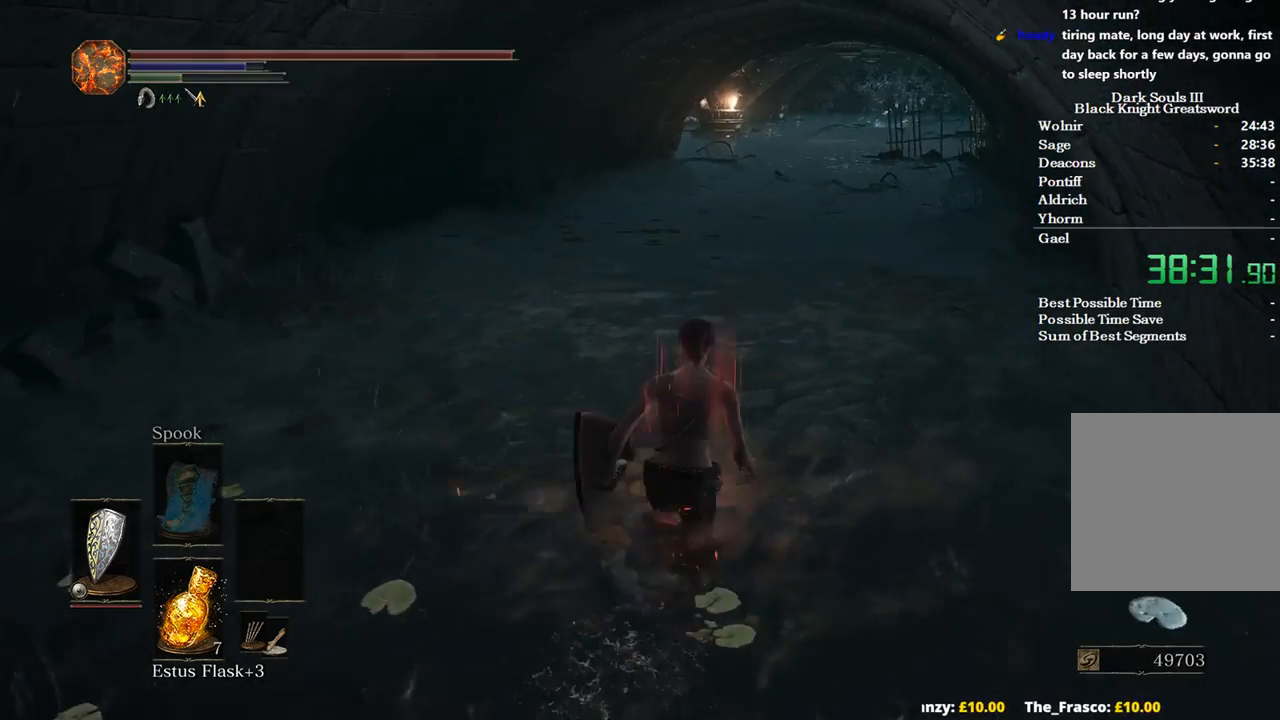
{"buttons": ["B"], "left_stick": "up", "right_stick": "left", "events": [[467, "right_stick", "left"]]}
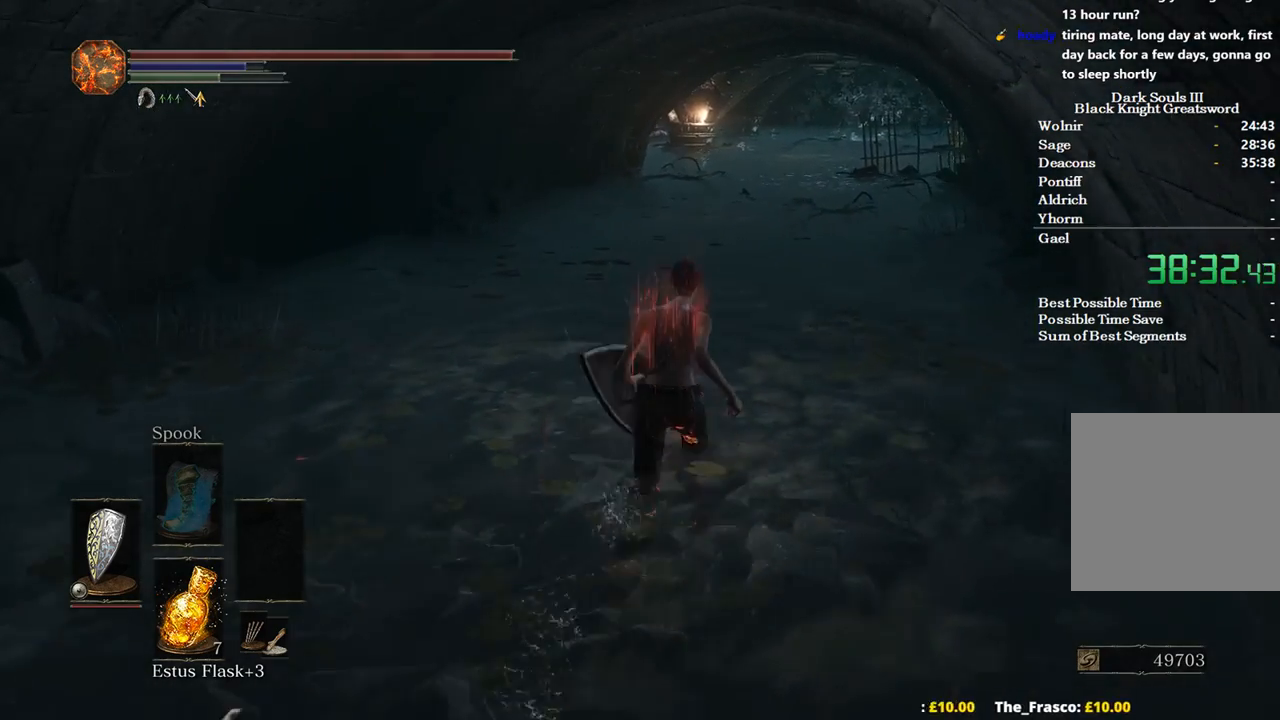
{"buttons": [], "left_stick": "up", "right_stick": "left", "events": [[233, "B", "up"], [367, "B", "down"], [433, "B", "up"]]}
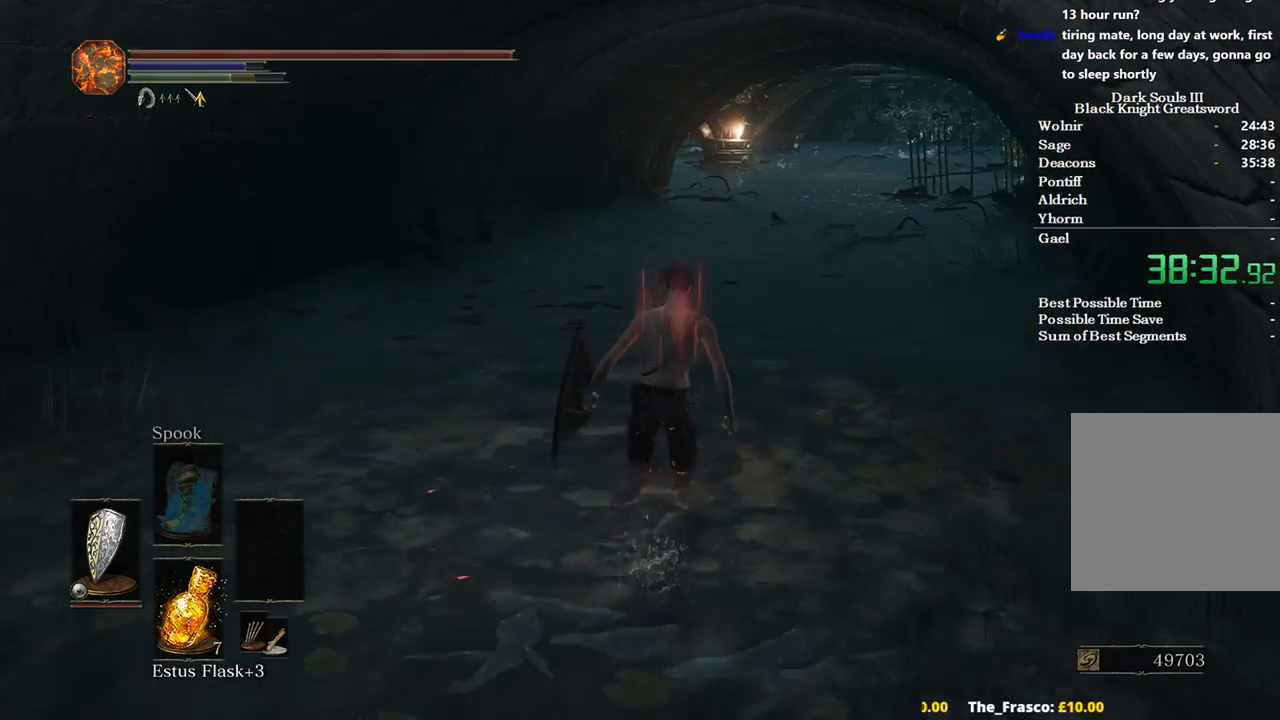
{"buttons": ["B"], "left_stick": "up", "right_stick": "down-left", "events": [[200, "right_stick", "down-left"], [500, "B", "down"]]}
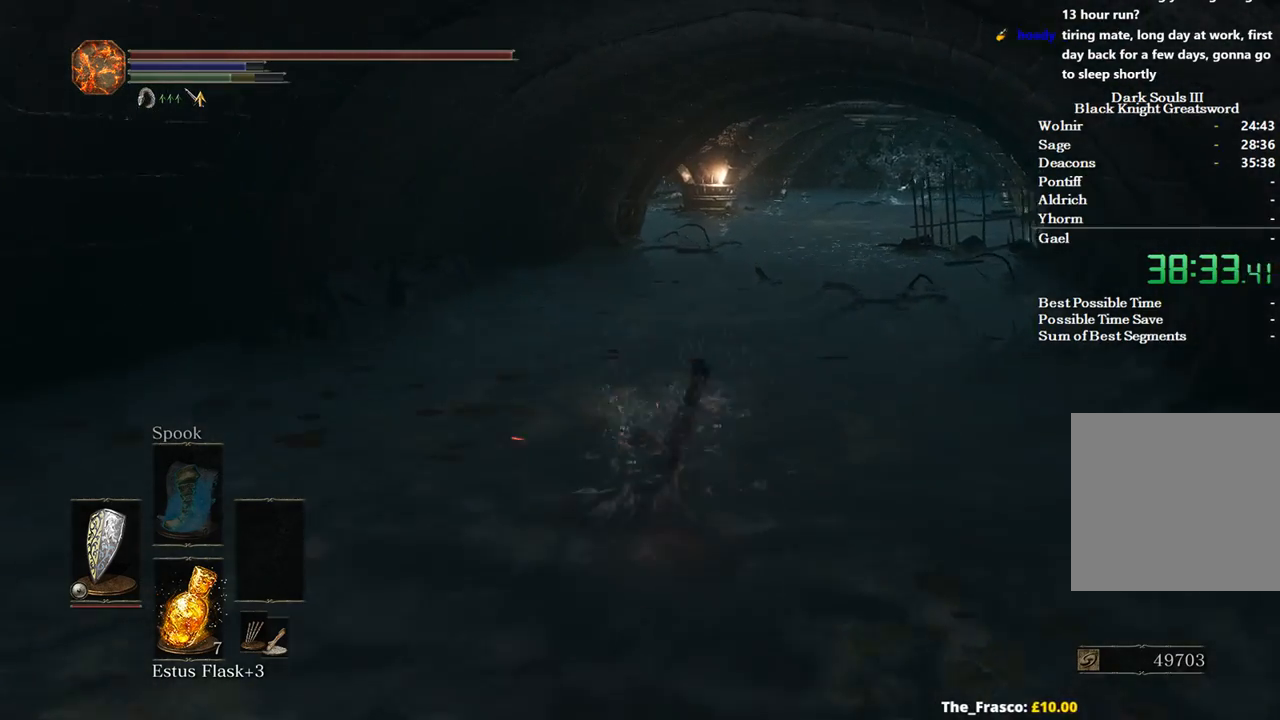
{"buttons": [], "left_stick": "up", "right_stick": "down-left", "events": [[133, "B", "up"]]}
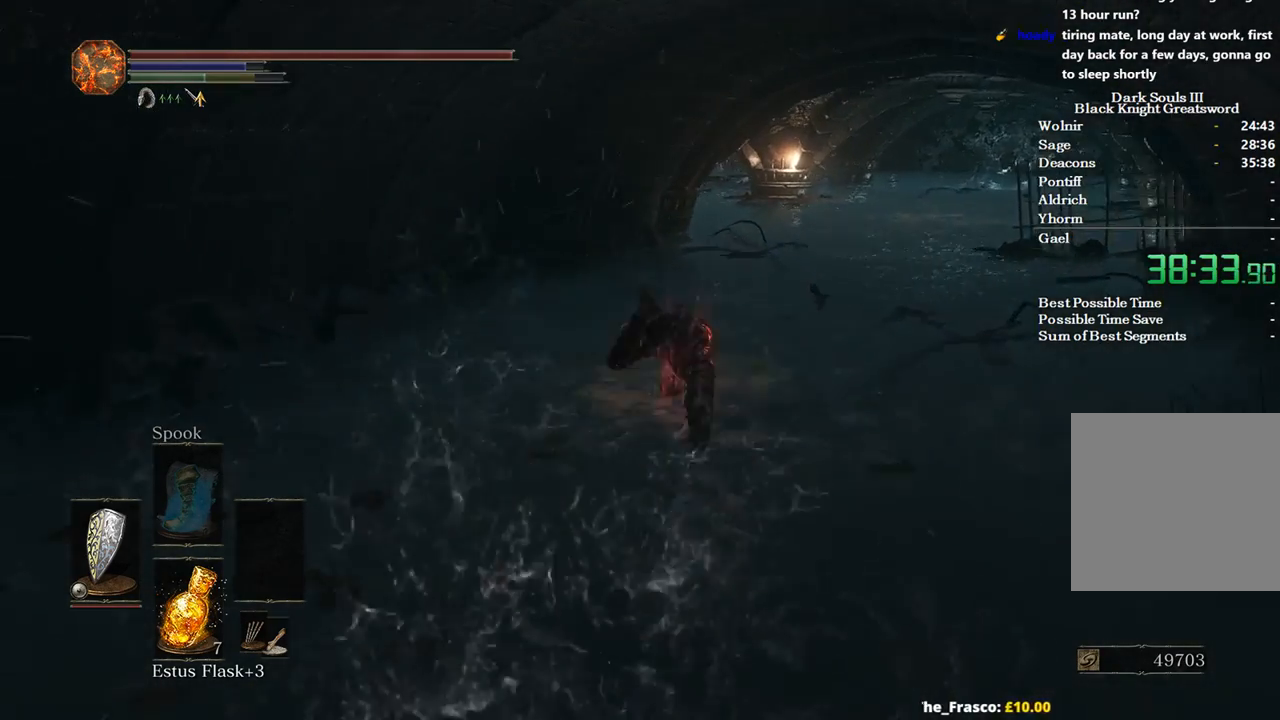
{"buttons": [], "left_stick": "up", "right_stick": "down-left", "events": [[100, "B", "down"], [267, "B", "up"]]}
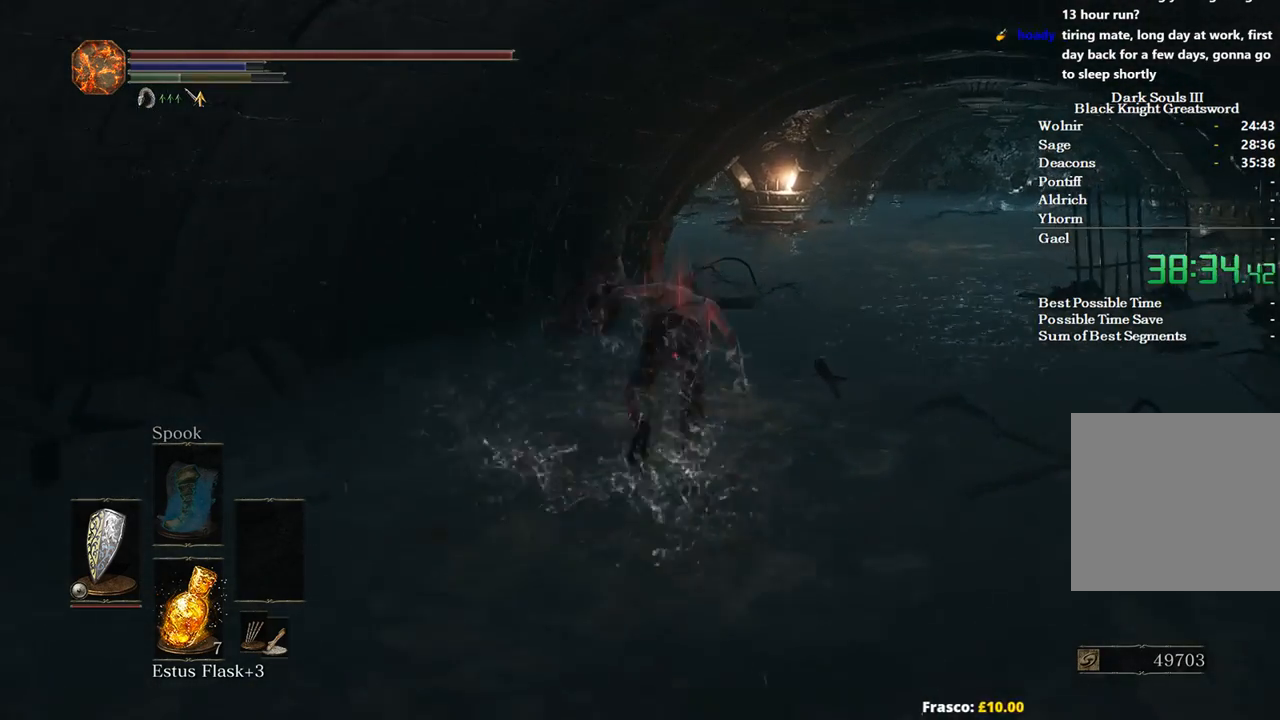
{"buttons": [], "left_stick": "up", "right_stick": "down-left", "events": []}
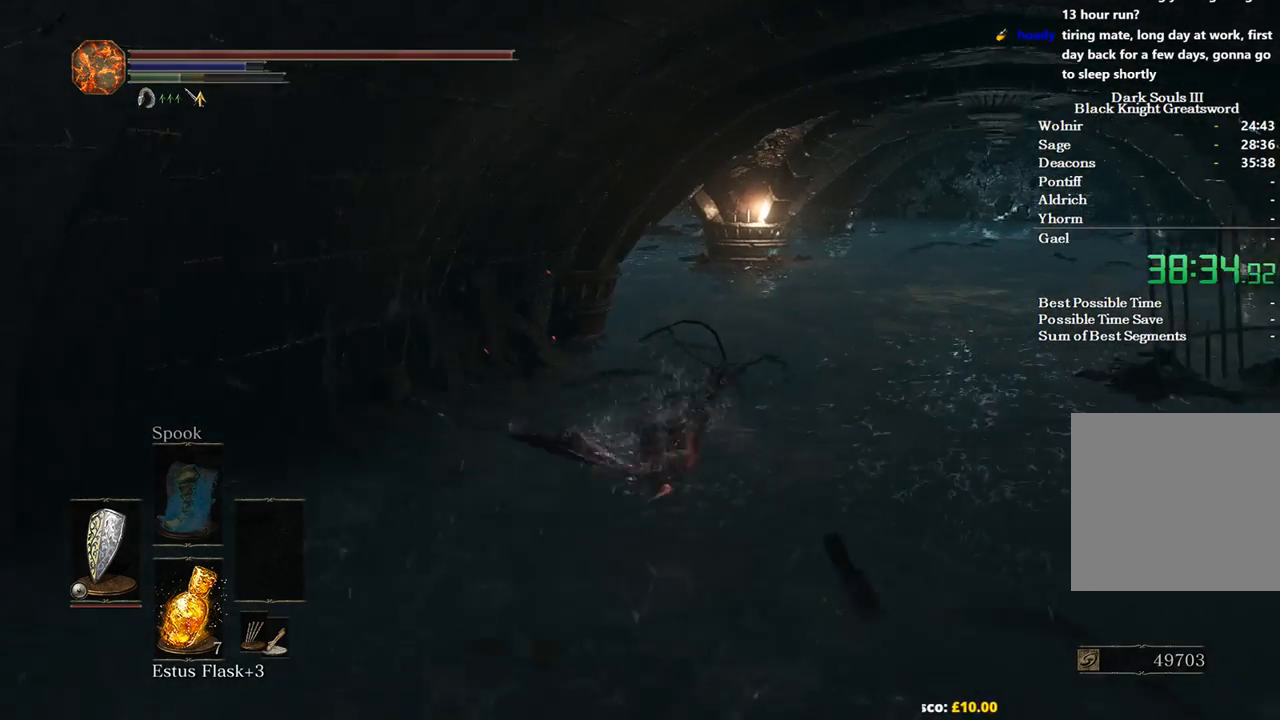
{"buttons": [], "left_stick": "up", "right_stick": "down-left", "events": []}
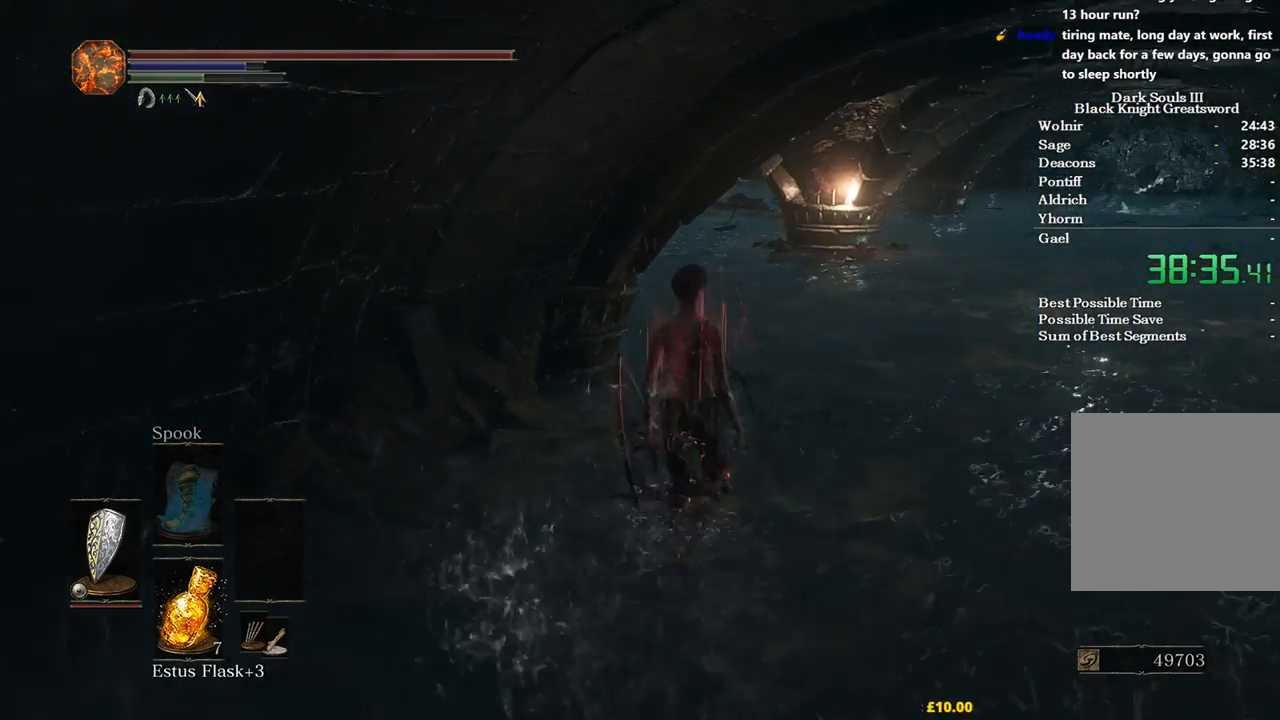
{"buttons": ["B"], "left_stick": "up", "right_stick": "center", "events": [[267, "B", "down"], [333, "right_stick", "center"]]}
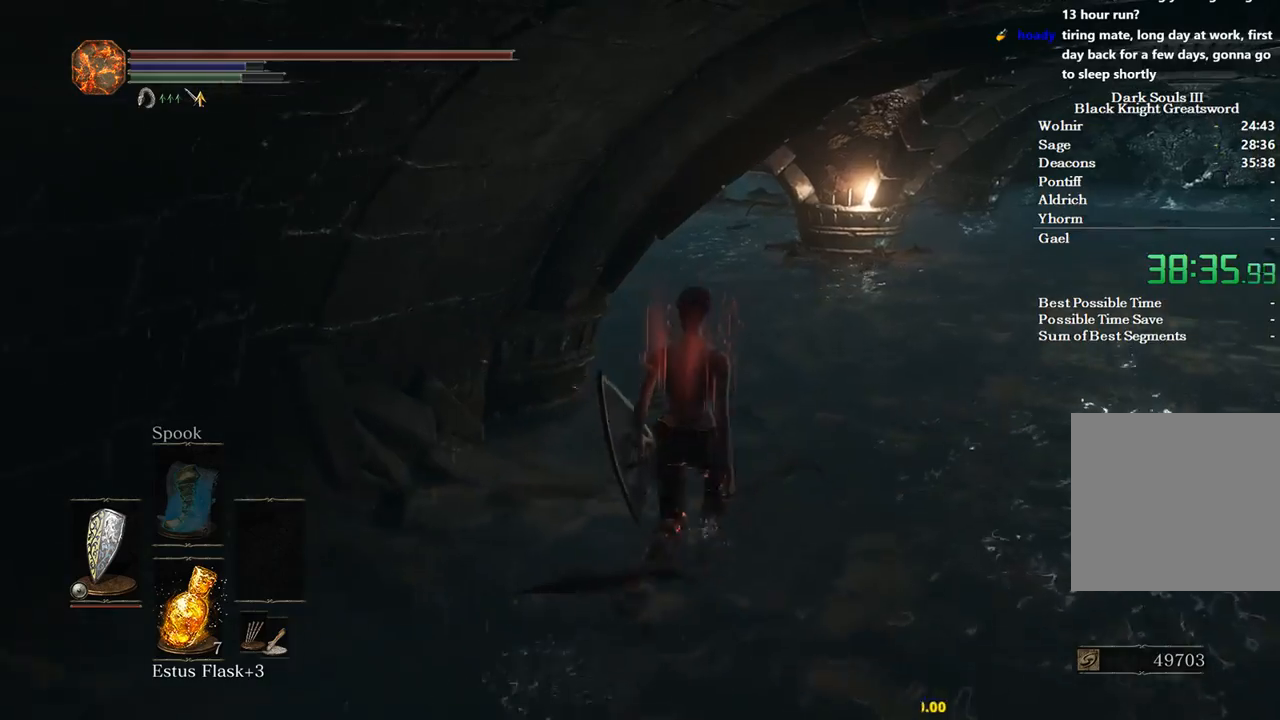
{"buttons": ["B"], "left_stick": "up", "right_stick": "center", "events": []}
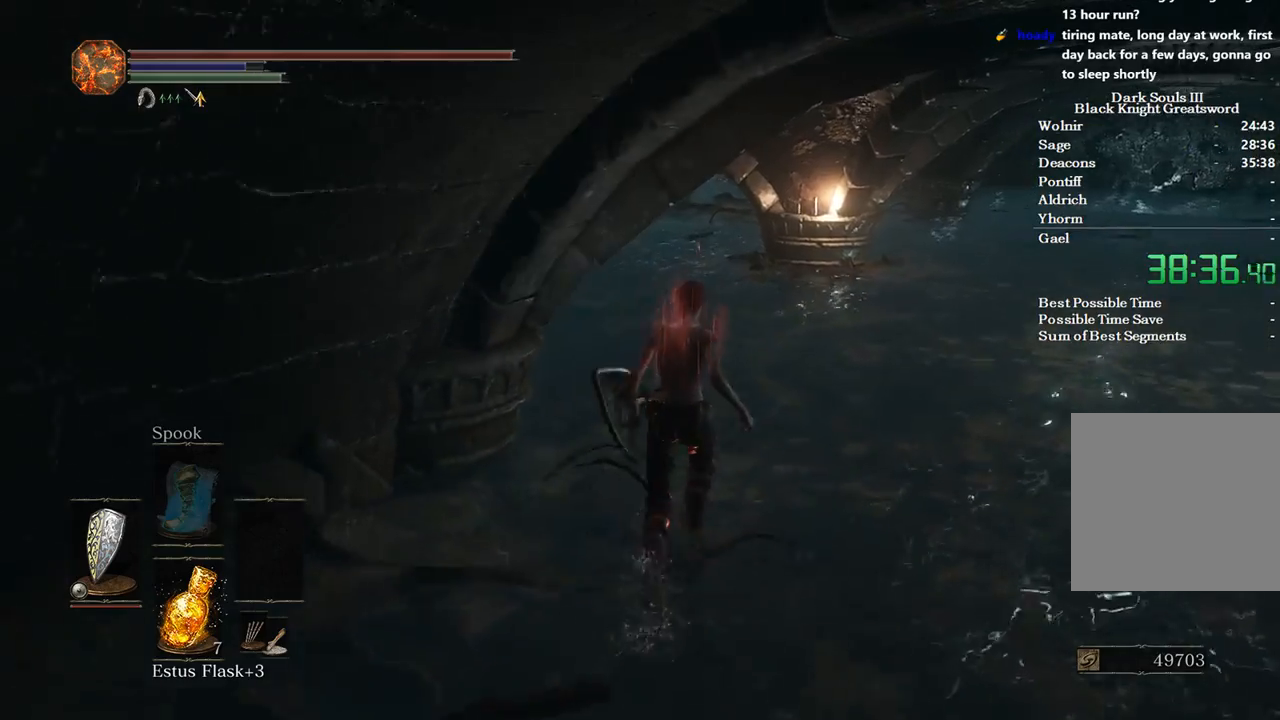
{"buttons": ["B"], "left_stick": "up", "right_stick": "center", "events": []}
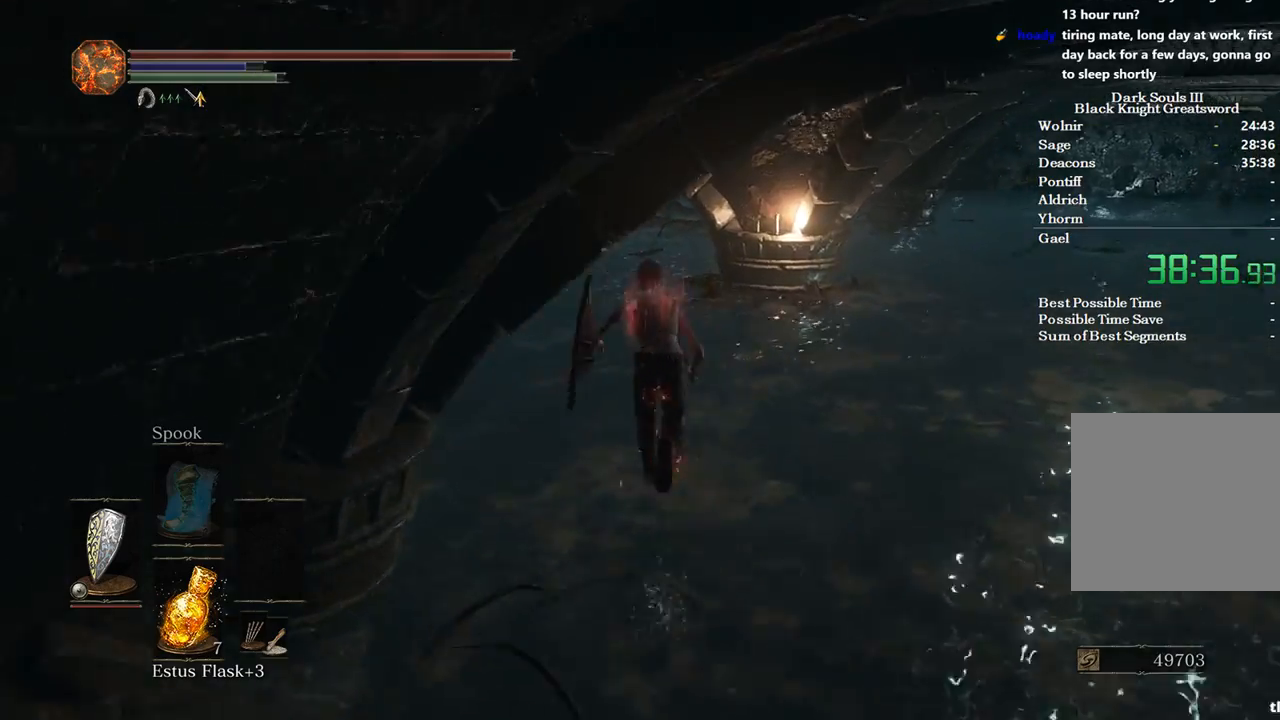
{"buttons": ["B"], "left_stick": "up", "right_stick": "center", "events": []}
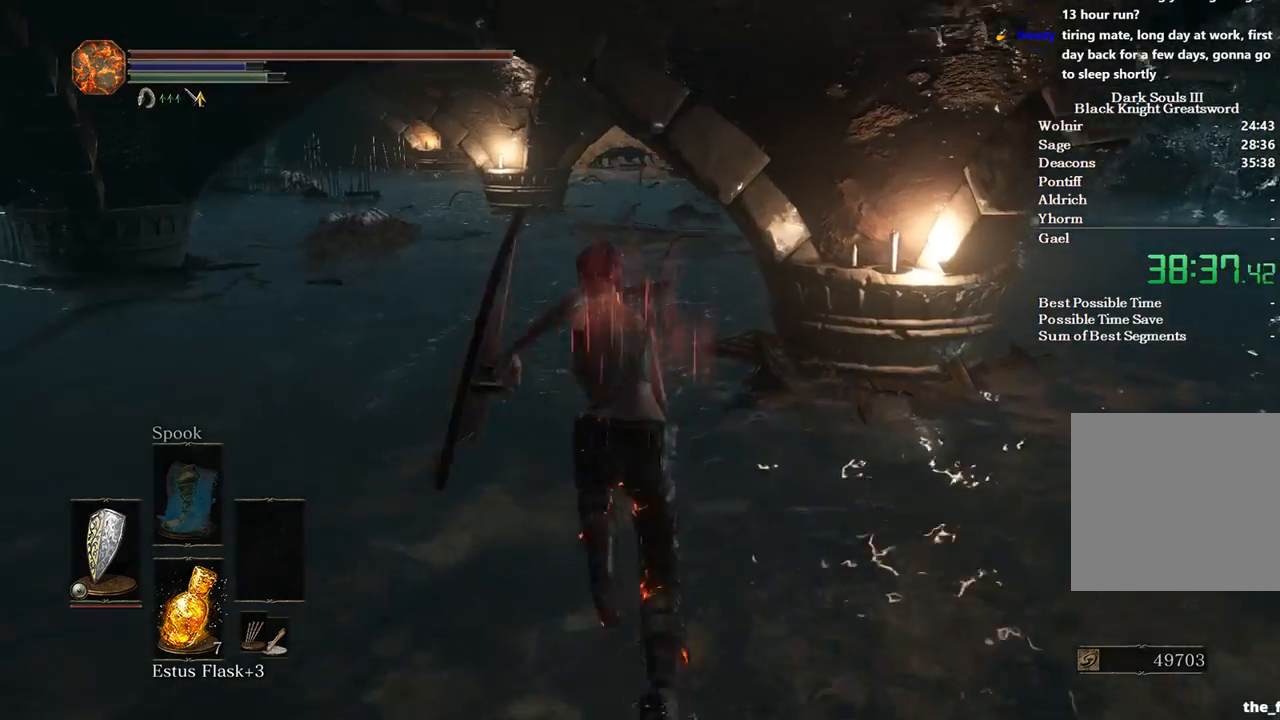
{"buttons": ["B"], "left_stick": "up", "right_stick": "right", "events": [[433, "right_stick", "right"]]}
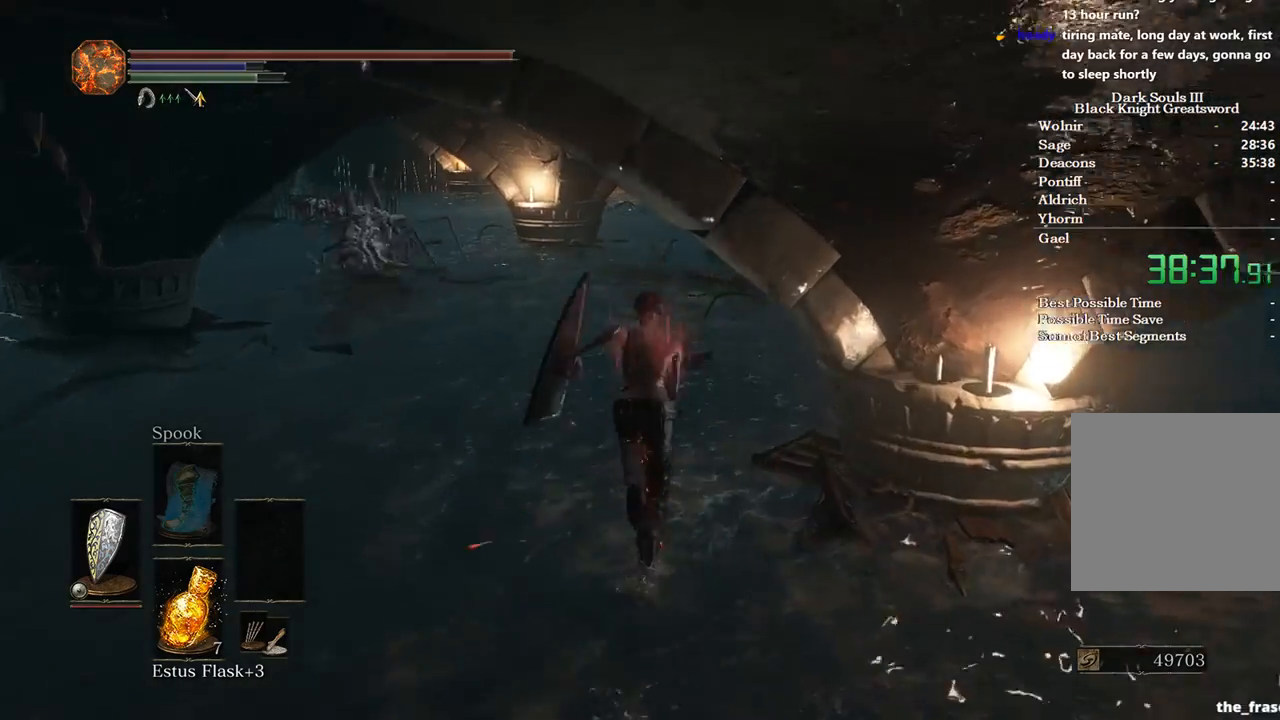
{"buttons": ["B"], "left_stick": "up", "right_stick": "down-right", "events": [[333, "right_stick", "down-right"]]}
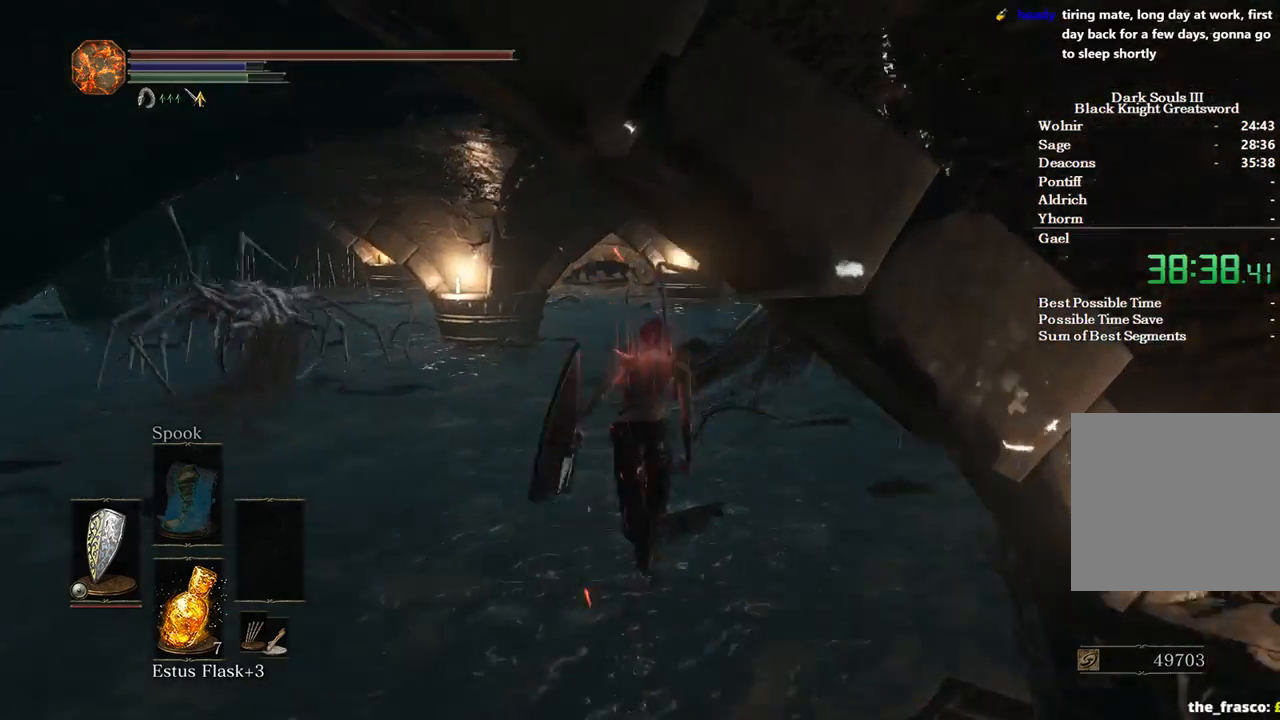
{"buttons": ["B", "L1"], "left_stick": "up", "right_stick": "down-right", "events": [[300, "L1", "down"]]}
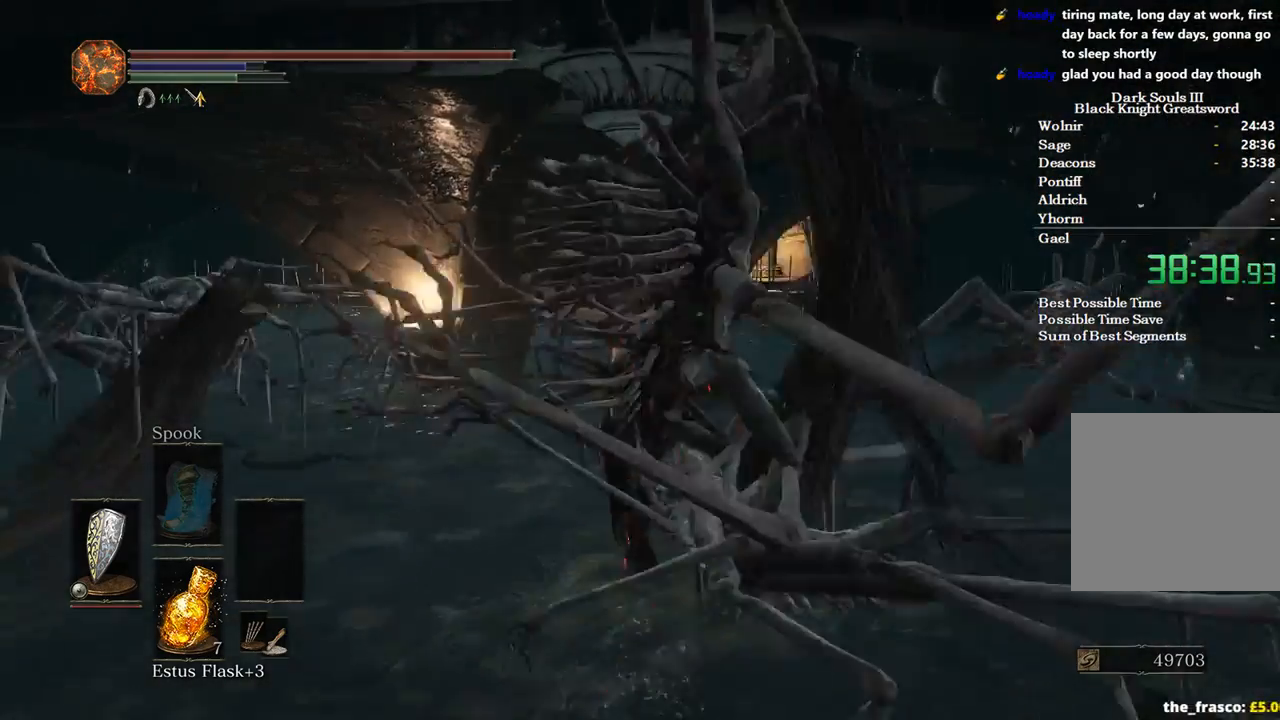
{"buttons": ["B", "L1"], "left_stick": "up", "right_stick": "down-right", "events": []}
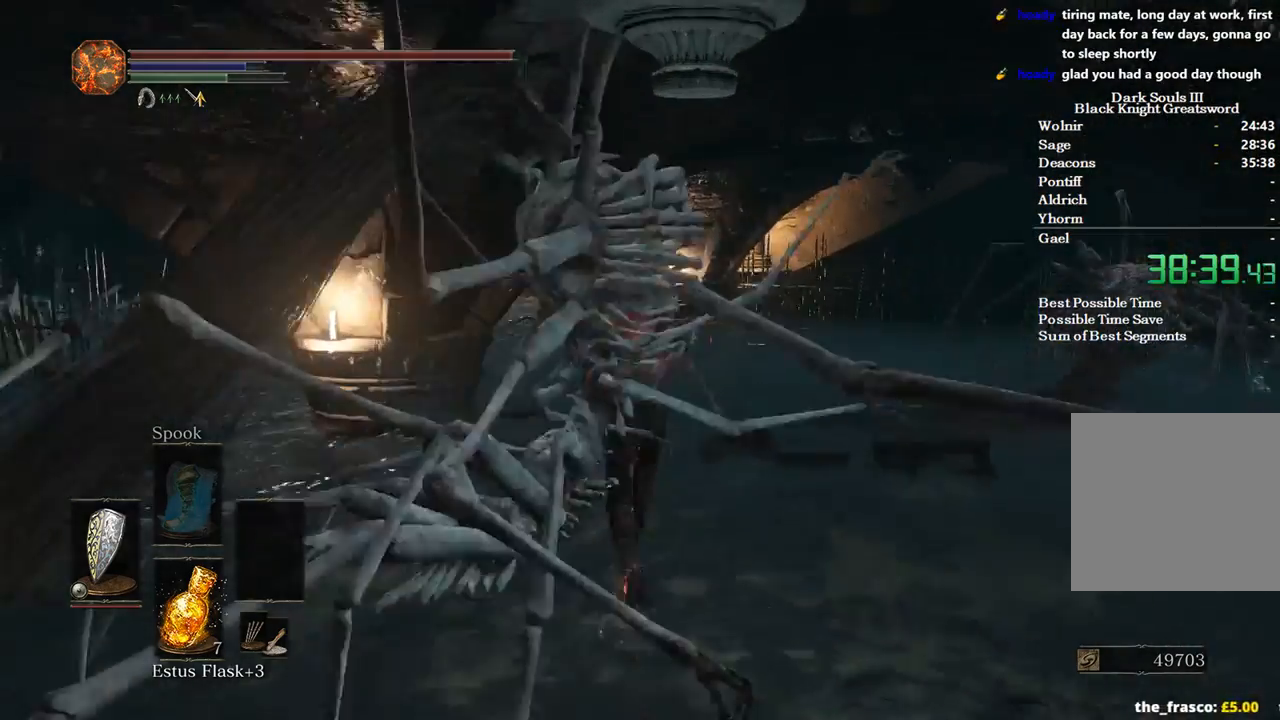
{"buttons": ["B", "L1"], "left_stick": "up", "right_stick": "down-right", "events": []}
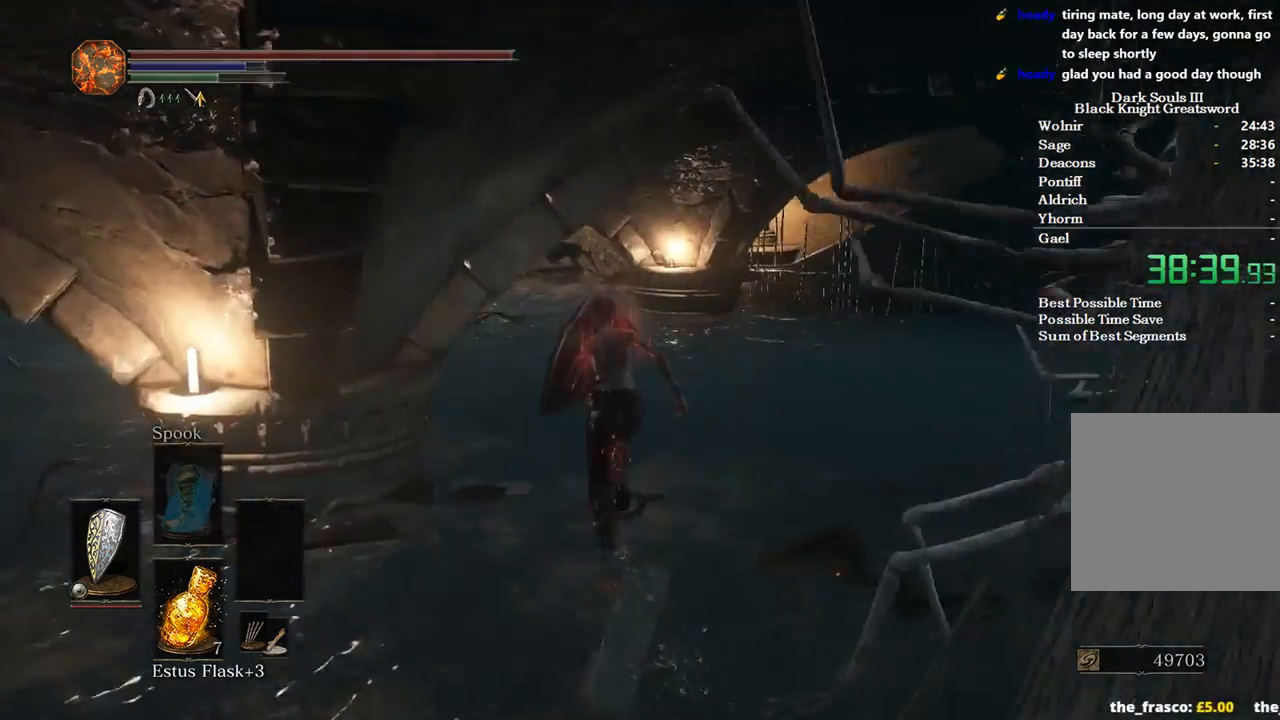
{"buttons": ["B", "L1"], "left_stick": "up", "right_stick": "down-right", "events": []}
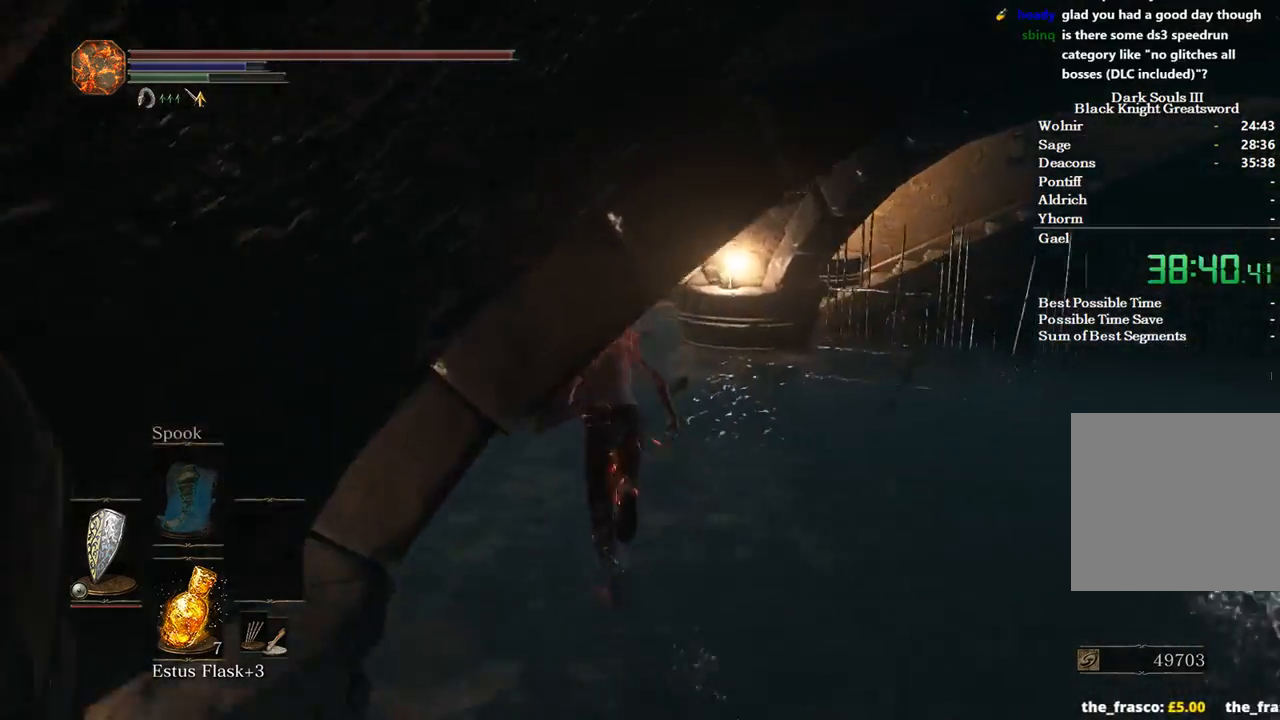
{"buttons": ["B", "L1"], "left_stick": "up", "right_stick": "down-right", "events": []}
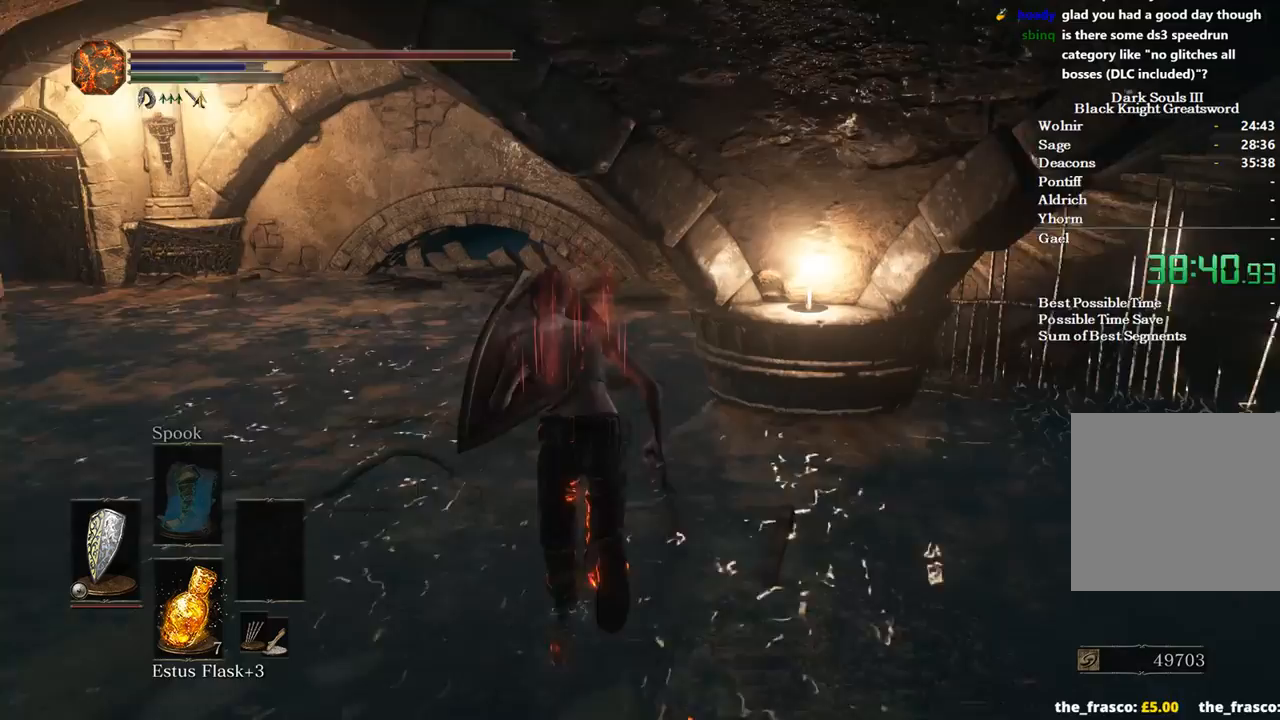
{"buttons": ["B", "L1"], "left_stick": "up", "right_stick": "right", "events": [[200, "right_stick", "right"]]}
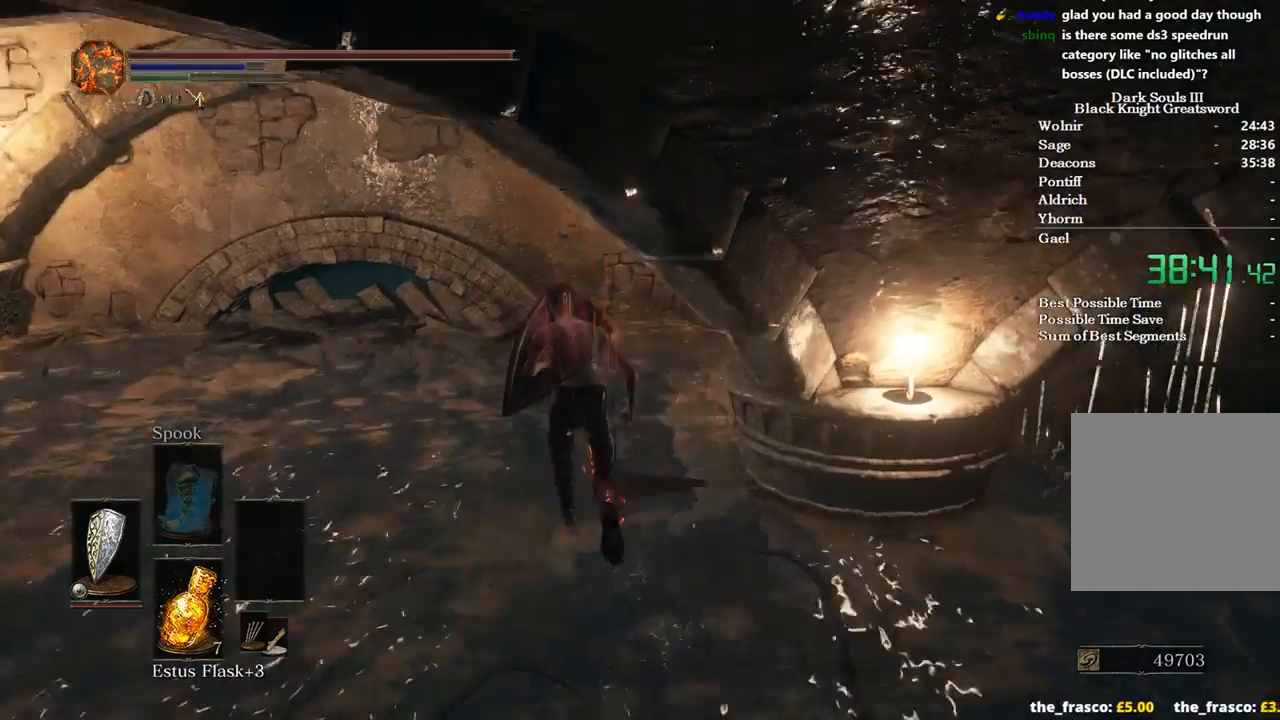
{"buttons": ["B", "L1"], "left_stick": "up", "right_stick": "right", "events": []}
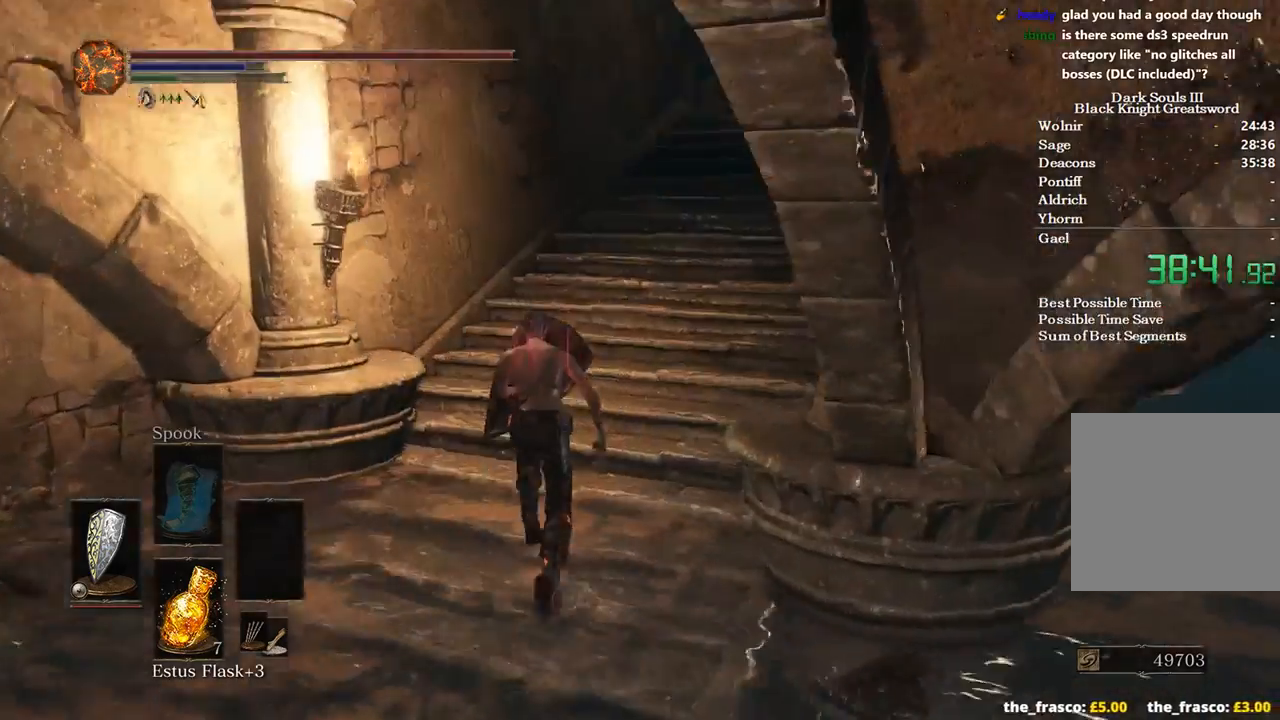
{"buttons": ["B", "L1"], "left_stick": "up", "right_stick": "center", "events": [[233, "right_stick", "center"]]}
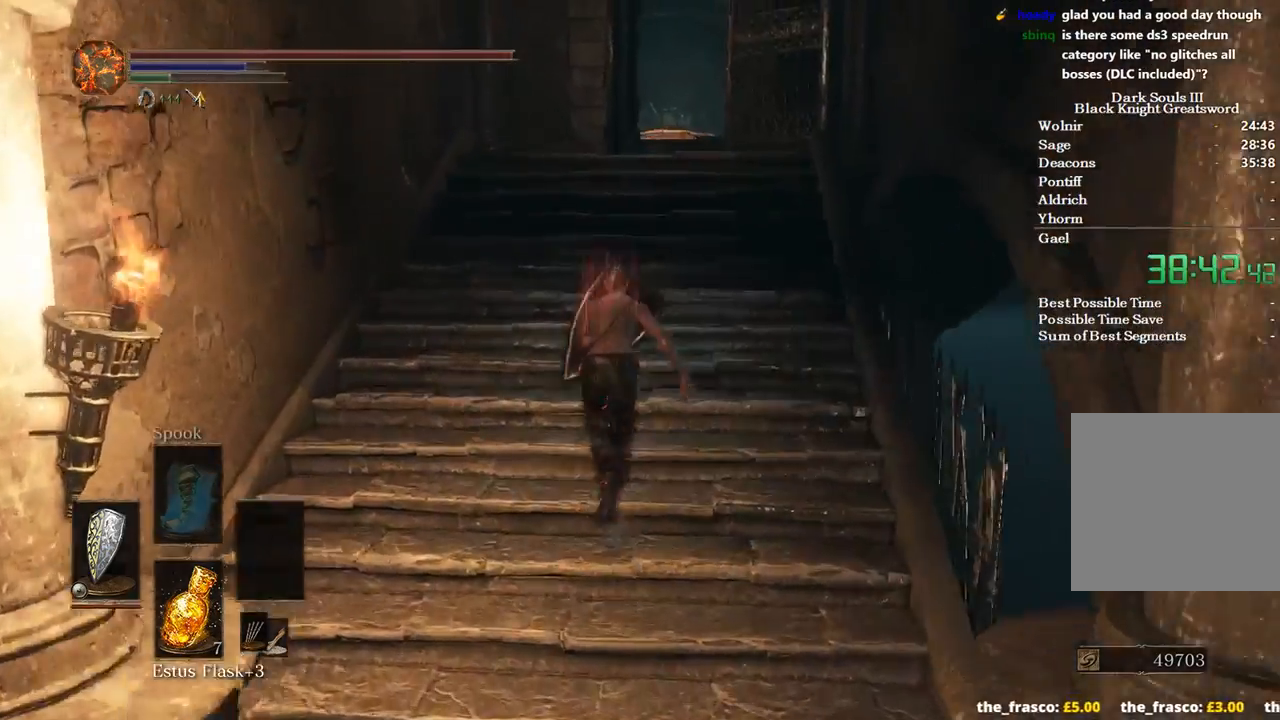
{"buttons": ["B", "L1"], "left_stick": "up", "right_stick": "down-left", "events": [[167, "right_stick", "down-left"]]}
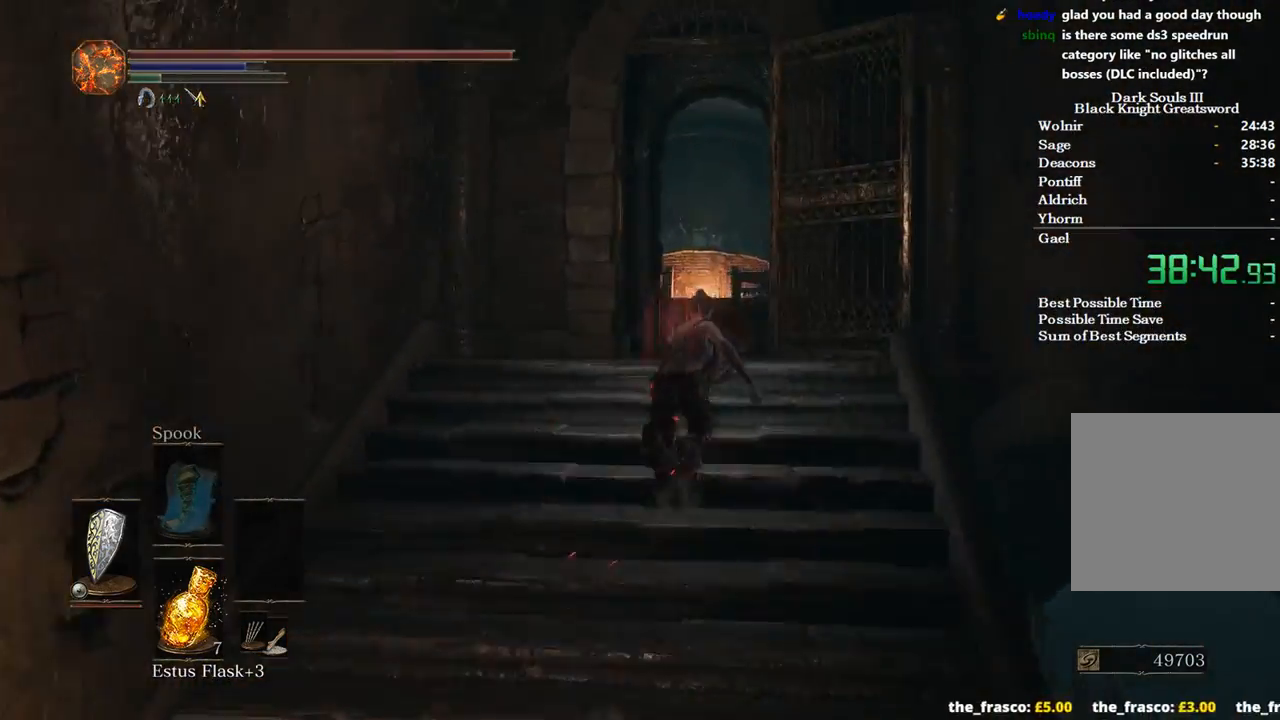
{"buttons": ["B", "L1"], "left_stick": "up", "right_stick": "down-left", "events": []}
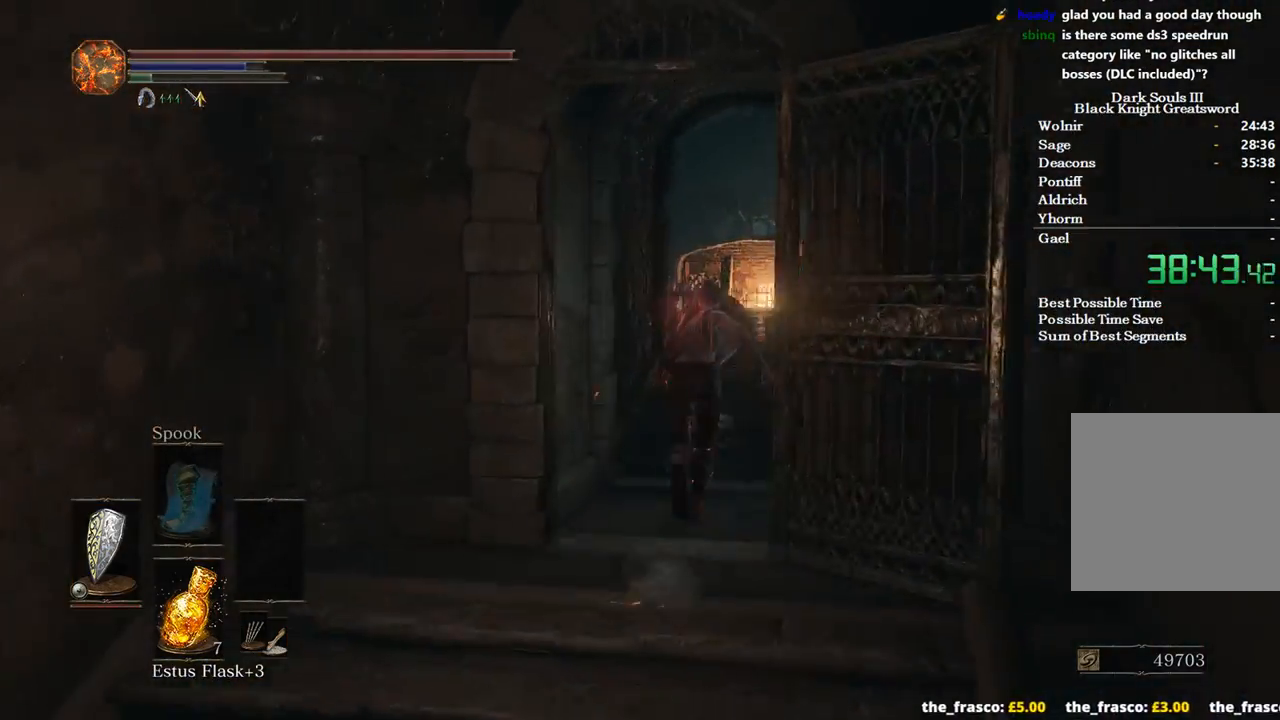
{"buttons": ["B"], "left_stick": "up", "right_stick": "down-left", "events": [[100, "L1", "up"]]}
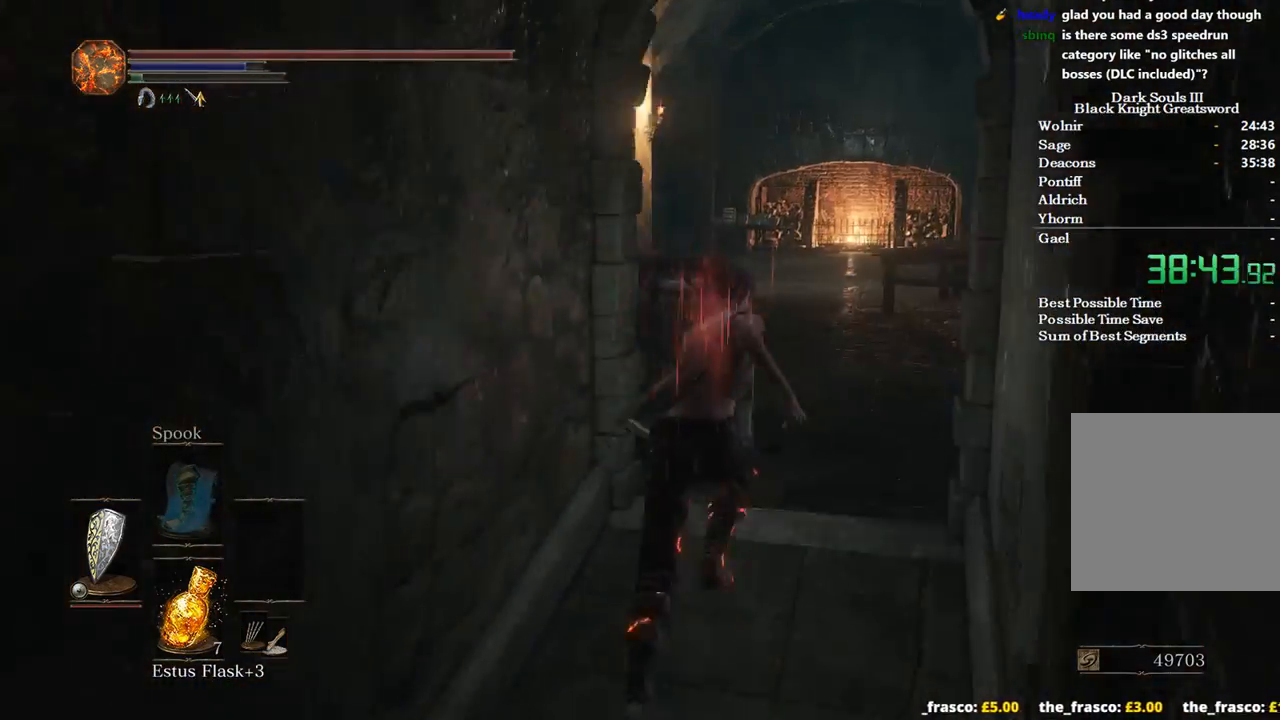
{"buttons": [], "left_stick": "up", "right_stick": "down-left", "events": [[433, "B", "up"]]}
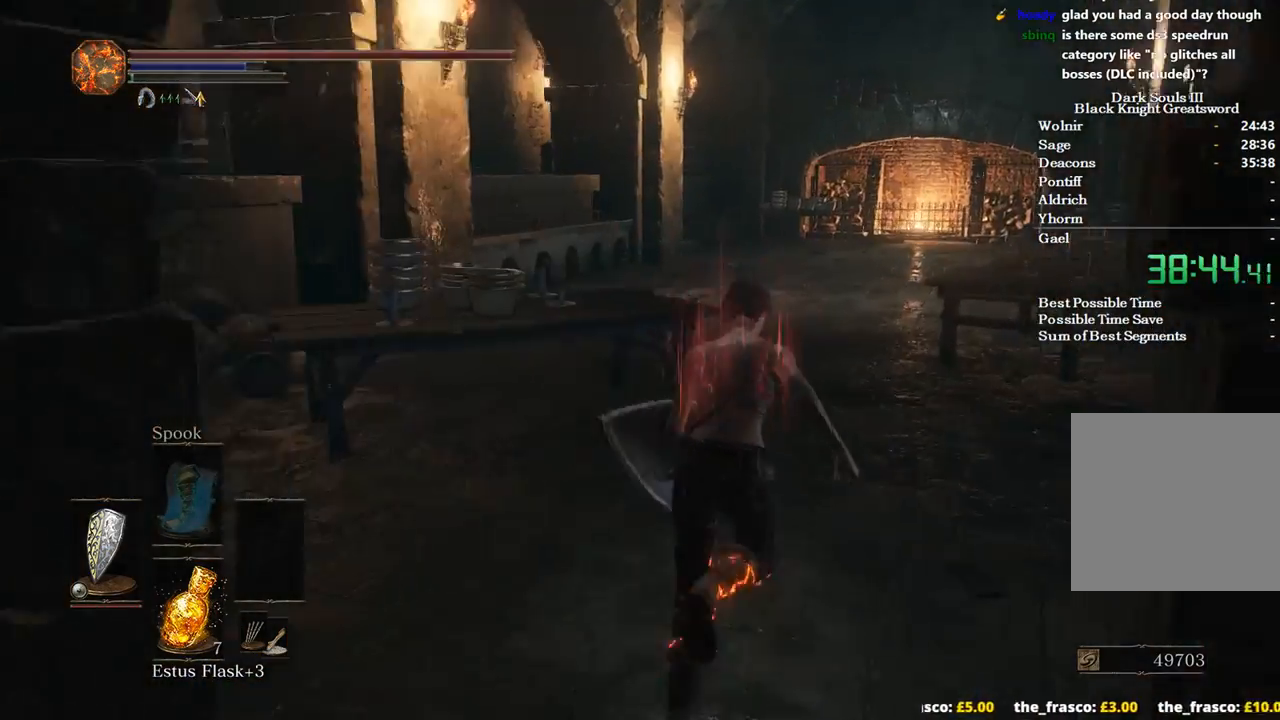
{"buttons": [], "left_stick": "up", "right_stick": "down-left", "events": []}
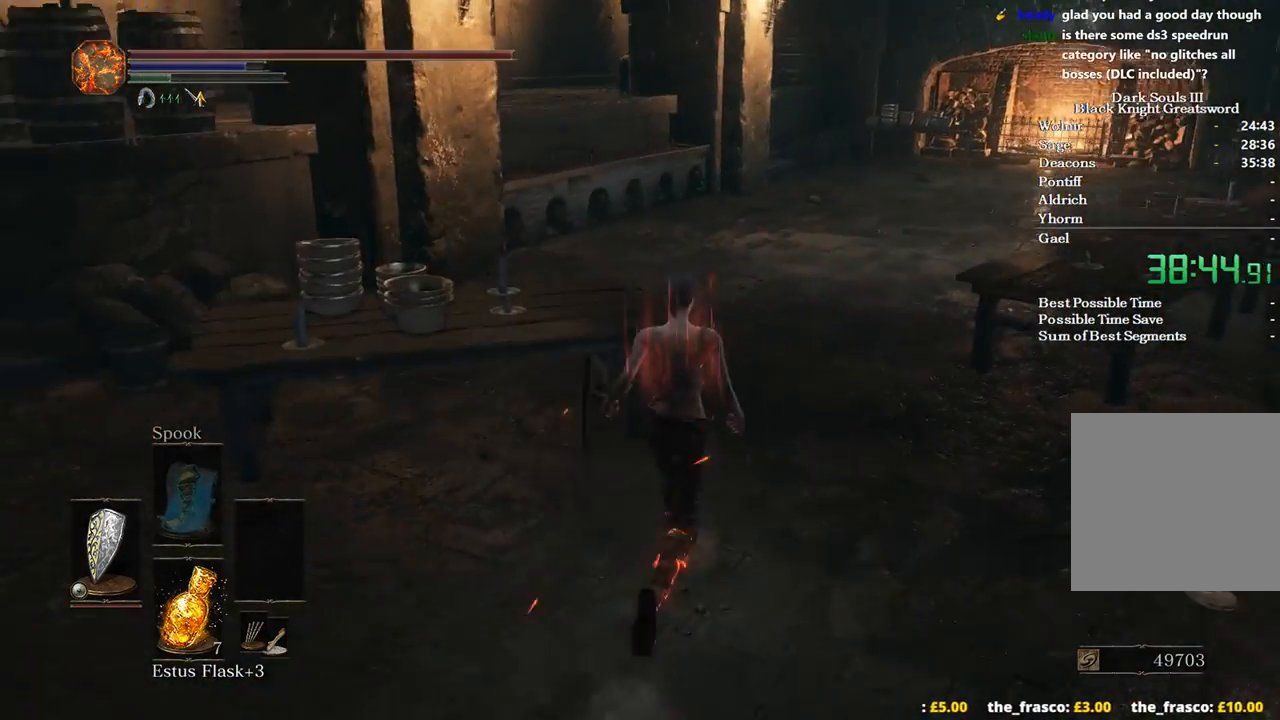
{"buttons": [], "left_stick": "up", "right_stick": "down-left", "events": []}